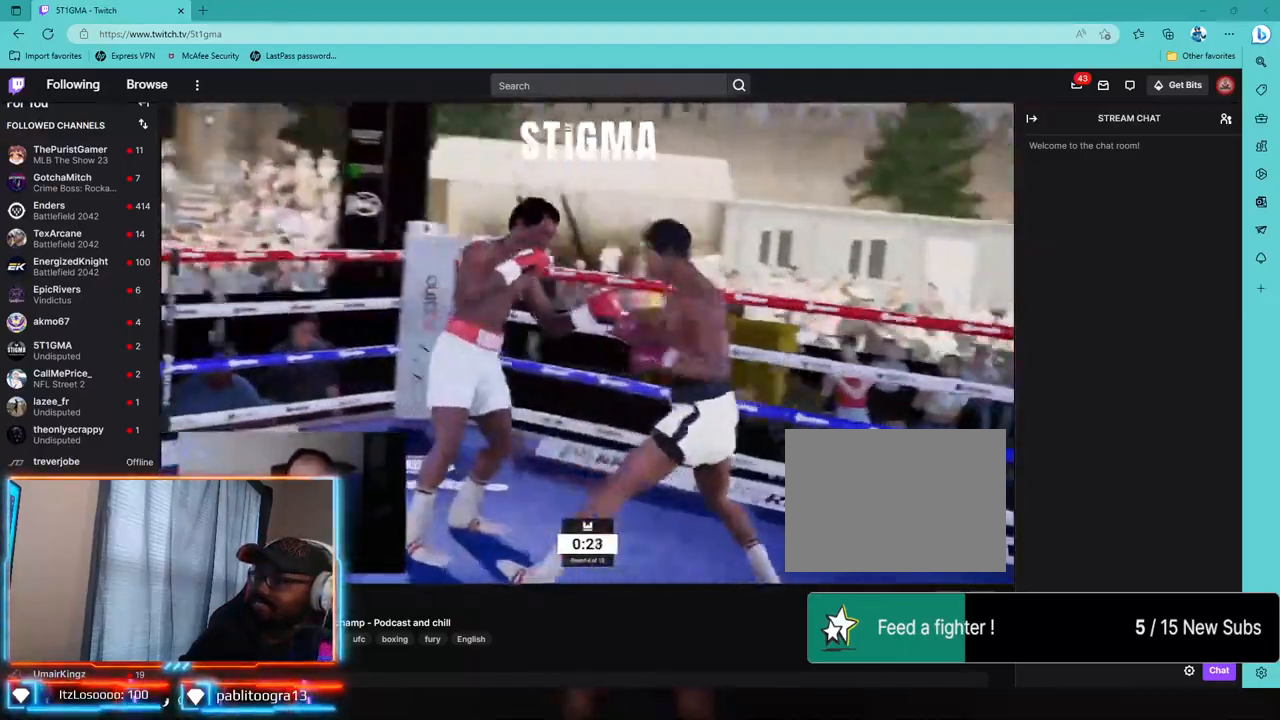
Gameplay with a controller (PlayStation layout); each line is a JSON object with the inputs held at the frame after it. "events" lists button and stick changes between this image and that frame as [ms after this image, input, new state], when the widget could be followed in between.
{"buttons": ["L2"], "left_stick": "down-left", "right_stick": "center", "events": [[33, "R2", "up"], [50, "L1", "up"], [233, "R2", "down"], [267, "left_stick", "center"], [483, "R2", "up"], [483, "left_stick", "down-left"]]}
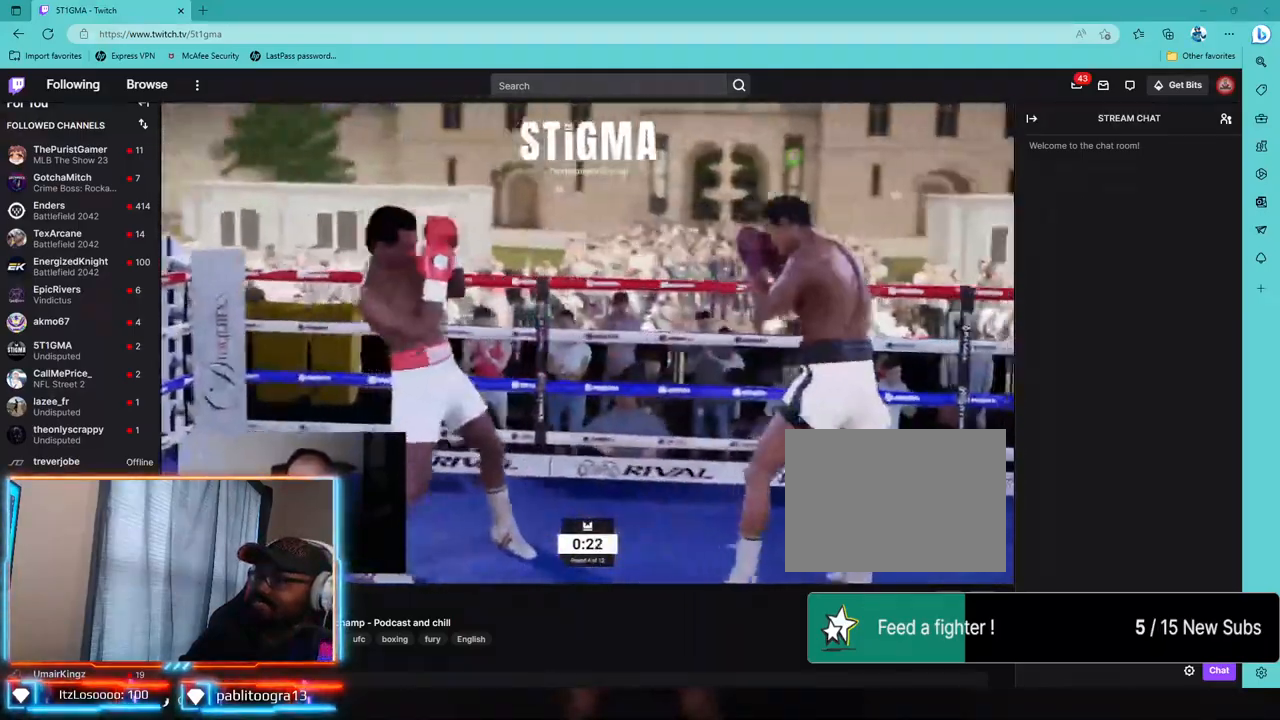
{"buttons": ["R1", "R2"], "left_stick": "center", "right_stick": "center", "events": [[100, "left_stick", "center"], [117, "L2", "up"], [367, "left_stick", "down"], [383, "R2", "down"], [467, "left_stick", "center"], [483, "R1", "down"]]}
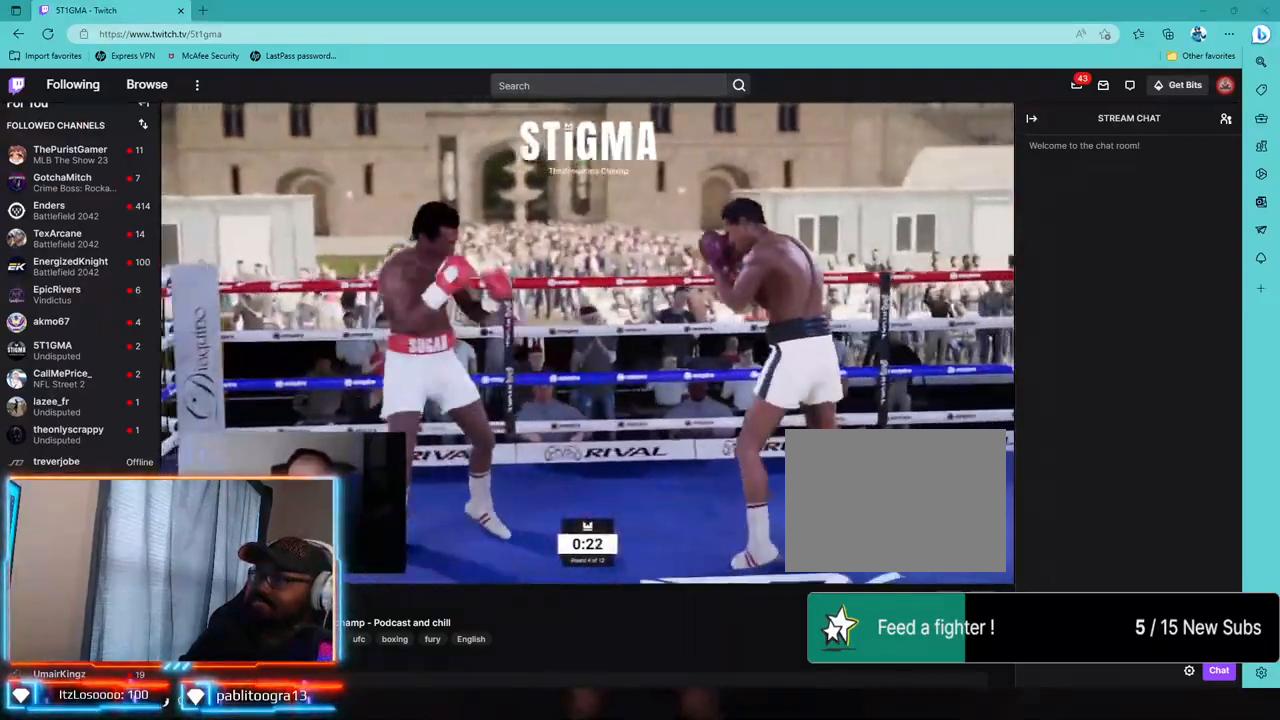
{"buttons": [], "left_stick": "center", "right_stick": "center", "events": [[117, "R1", "up"], [267, "R2", "up"], [333, "SQUARE", "down"], [417, "SQUARE", "up"]]}
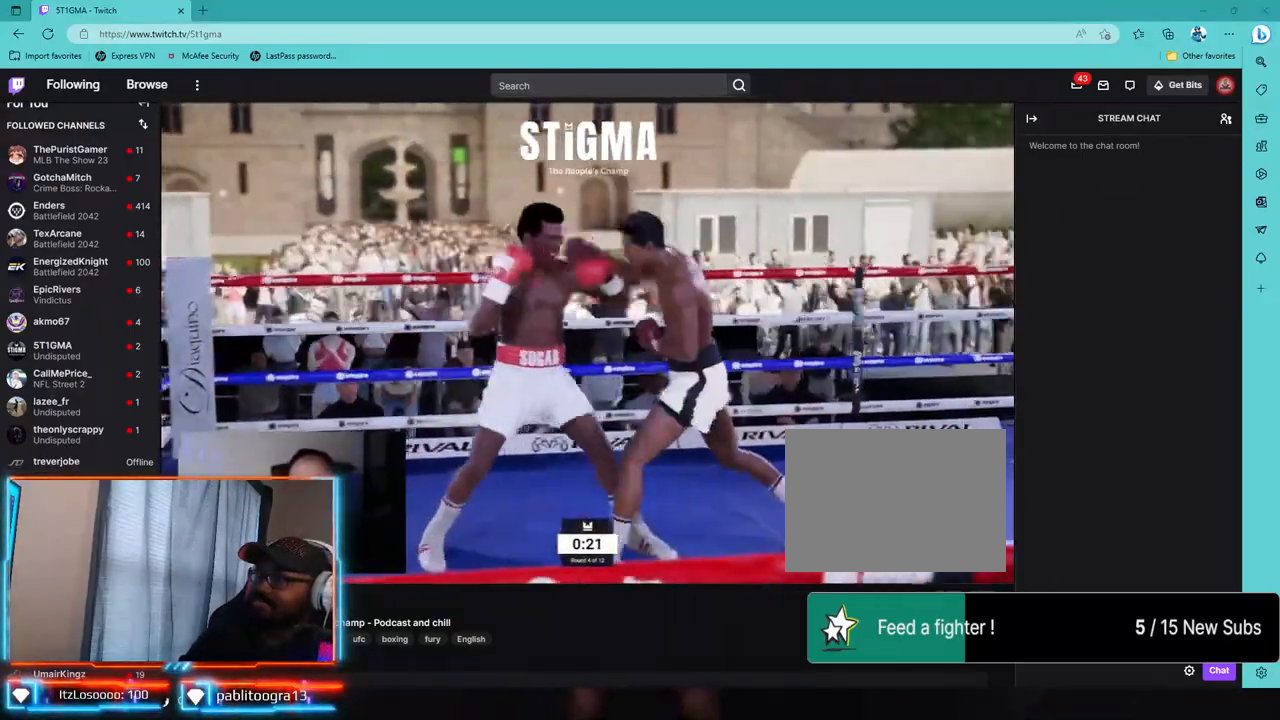
{"buttons": [], "left_stick": "center", "right_stick": "center", "events": [[83, "CIRCLE", "down"], [200, "CIRCLE", "up"], [350, "CROSS", "down"], [417, "CROSS", "up"]]}
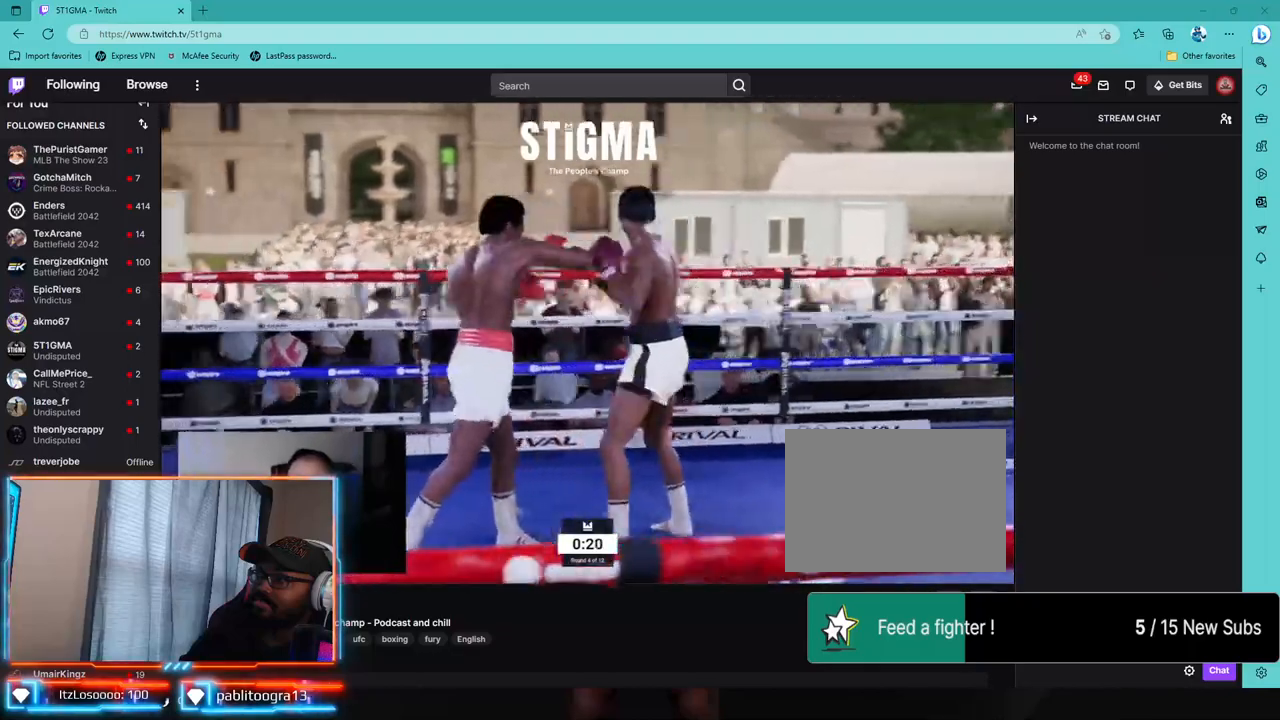
{"buttons": ["L2"], "left_stick": "down-left", "right_stick": "center", "events": [[233, "left_stick", "down-left"], [350, "CROSS", "down"], [450, "CROSS", "up"], [450, "L2", "down"]]}
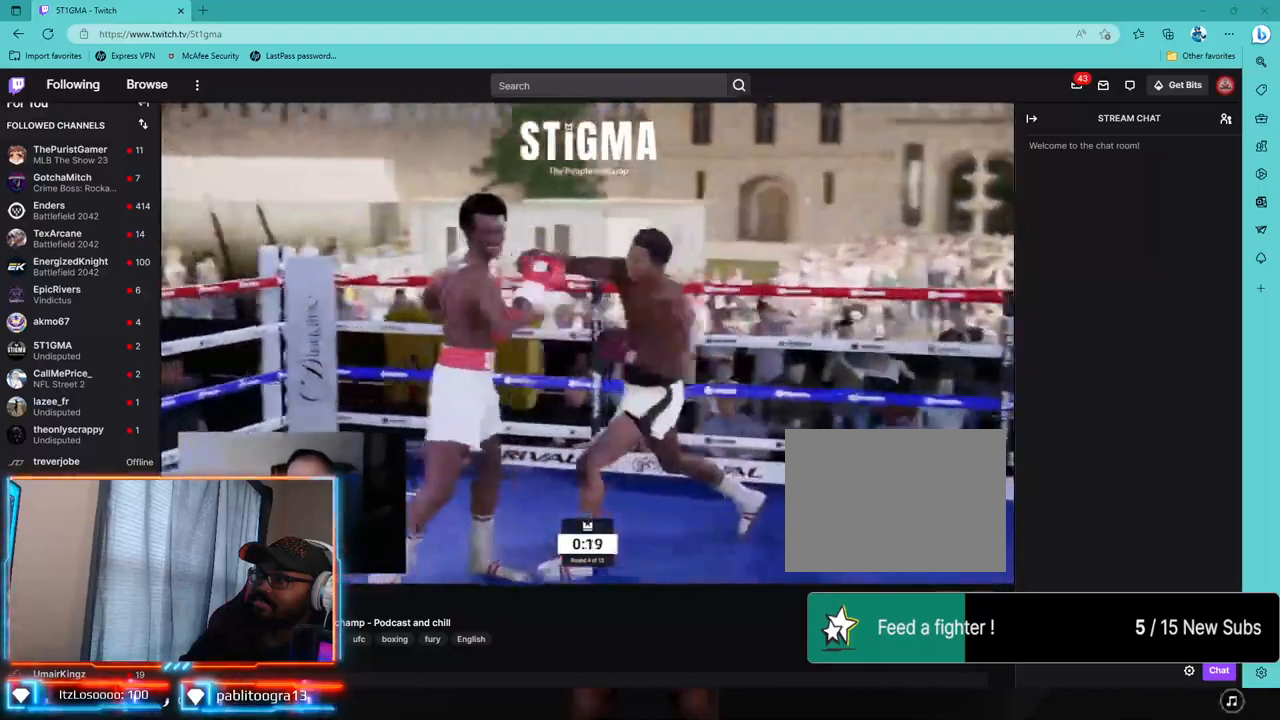
{"buttons": [], "left_stick": "down-left", "right_stick": "center", "events": [[117, "L2", "up"], [217, "TRIANGLE", "down"], [300, "TRIANGLE", "up"]]}
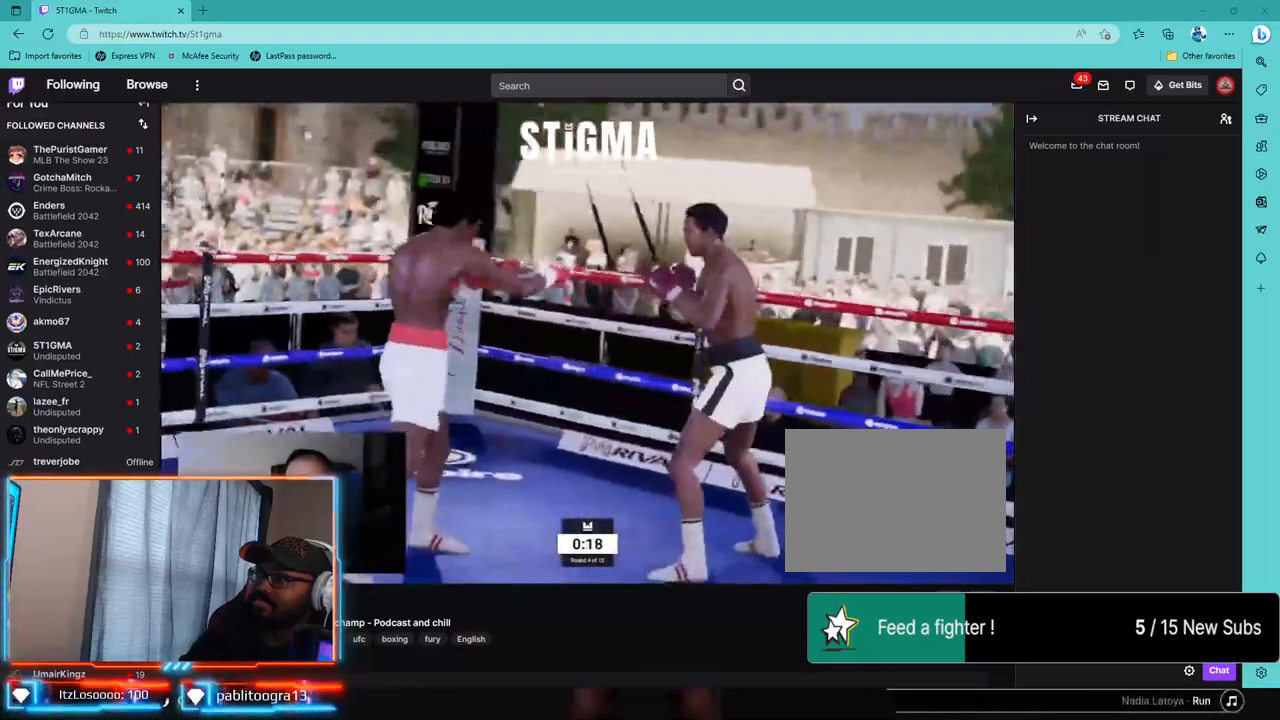
{"buttons": ["R2"], "left_stick": "down-left", "right_stick": "center", "events": [[33, "R2", "down"], [333, "R1", "down"], [383, "R1", "up"]]}
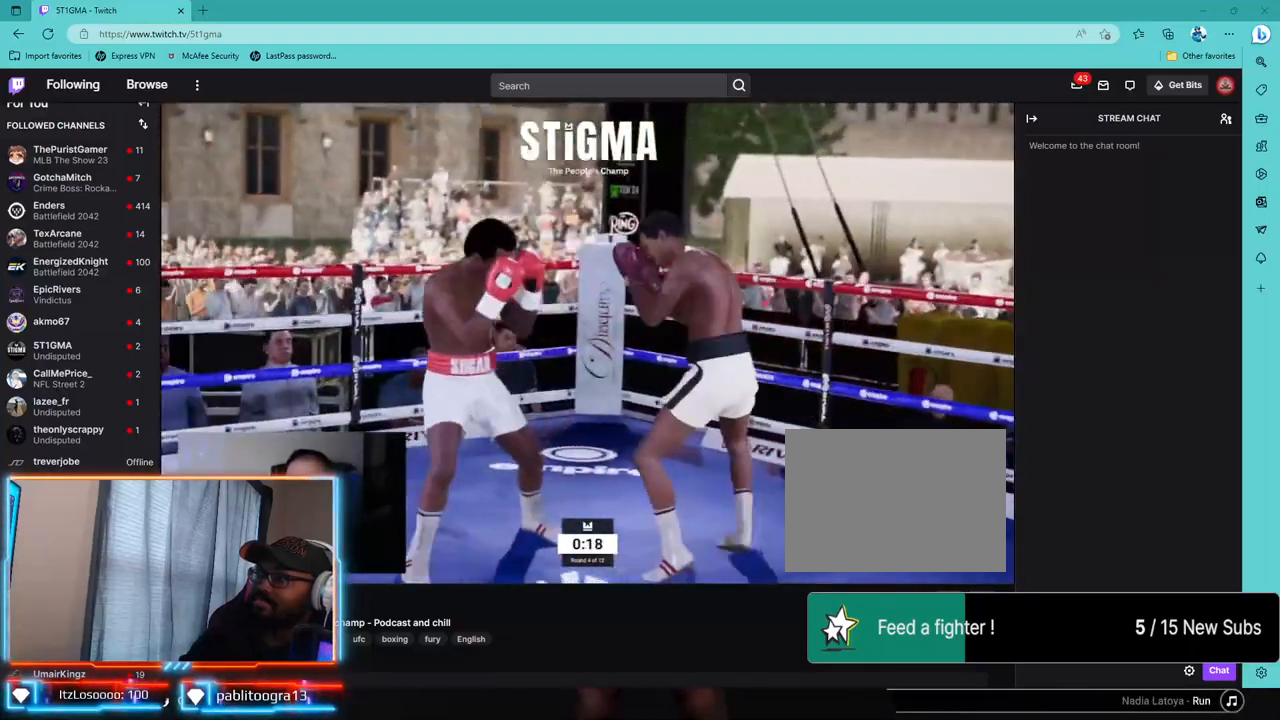
{"buttons": ["CROSS"], "left_stick": "left", "right_stick": "center", "events": [[33, "left_stick", "left"], [50, "L2", "down"], [67, "R2", "up"], [117, "CROSS", "down"], [233, "CROSS", "up"], [283, "L2", "up"], [317, "TRIANGLE", "down"], [400, "TRIANGLE", "up"], [500, "CROSS", "down"]]}
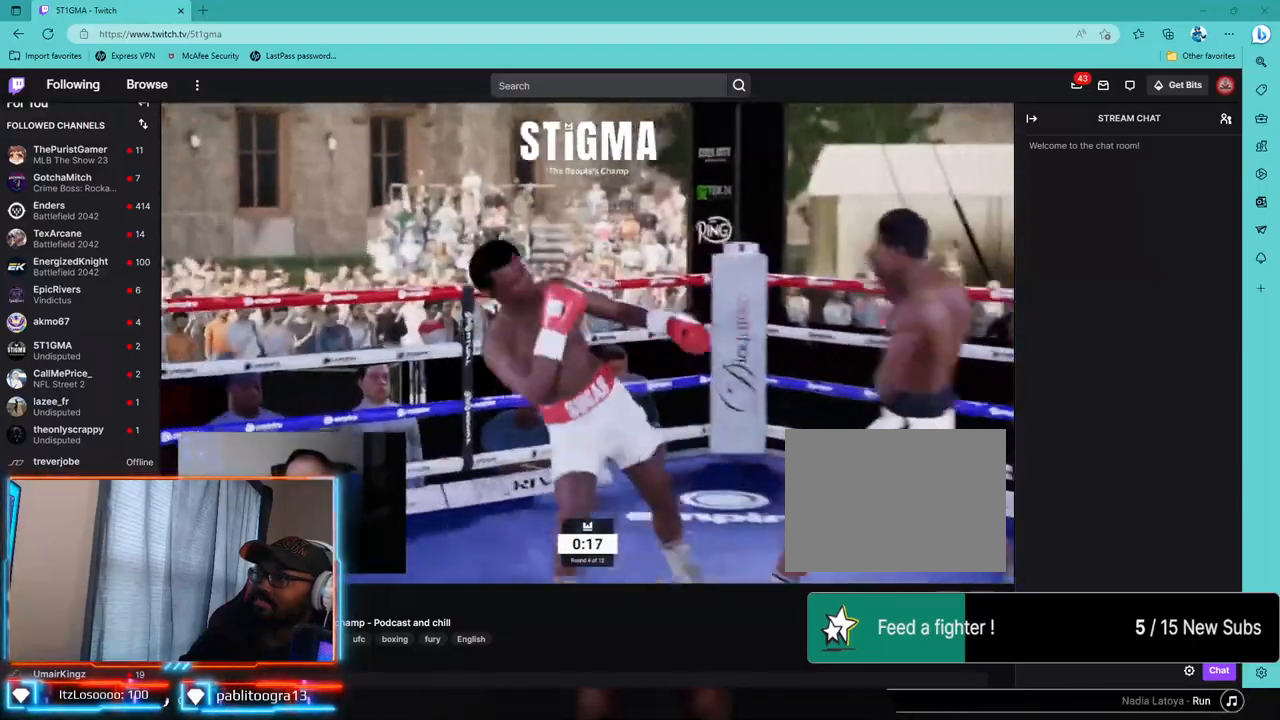
{"buttons": ["R2"], "left_stick": "center", "right_stick": "center", "events": [[100, "CROSS", "up"], [317, "left_stick", "center"], [333, "R2", "down"]]}
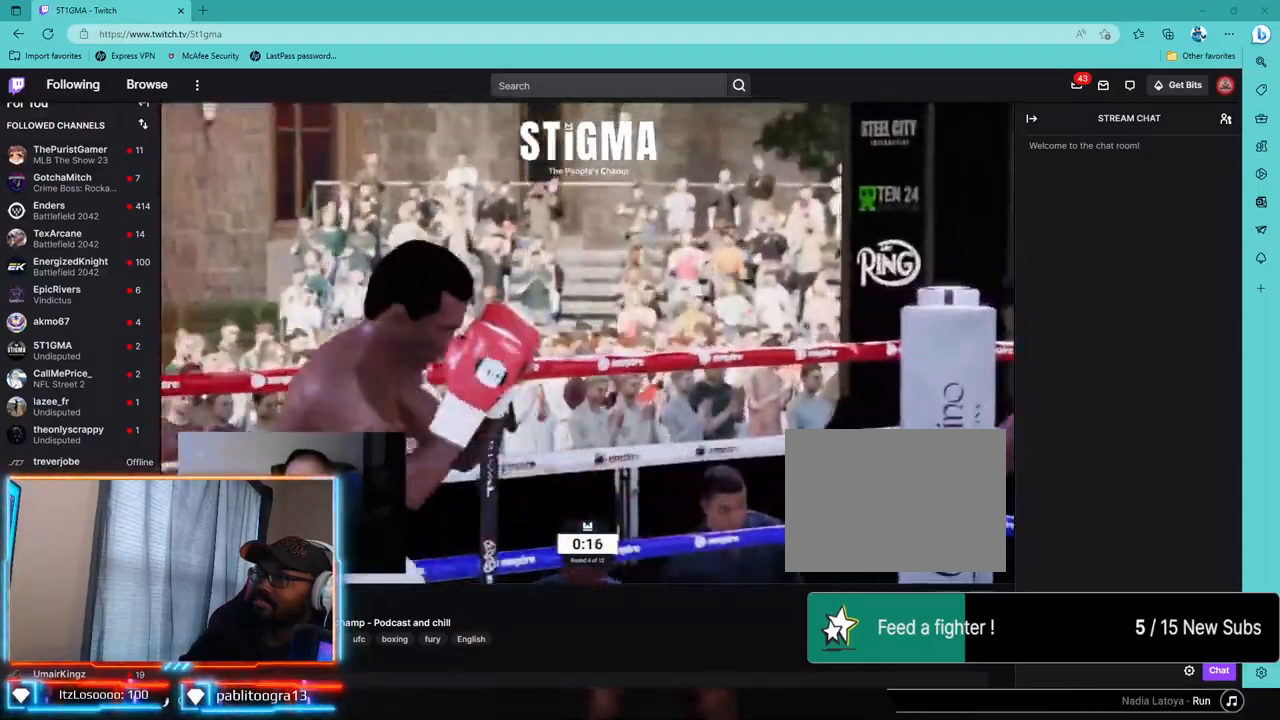
{"buttons": ["R2"], "left_stick": "up", "right_stick": "center"}
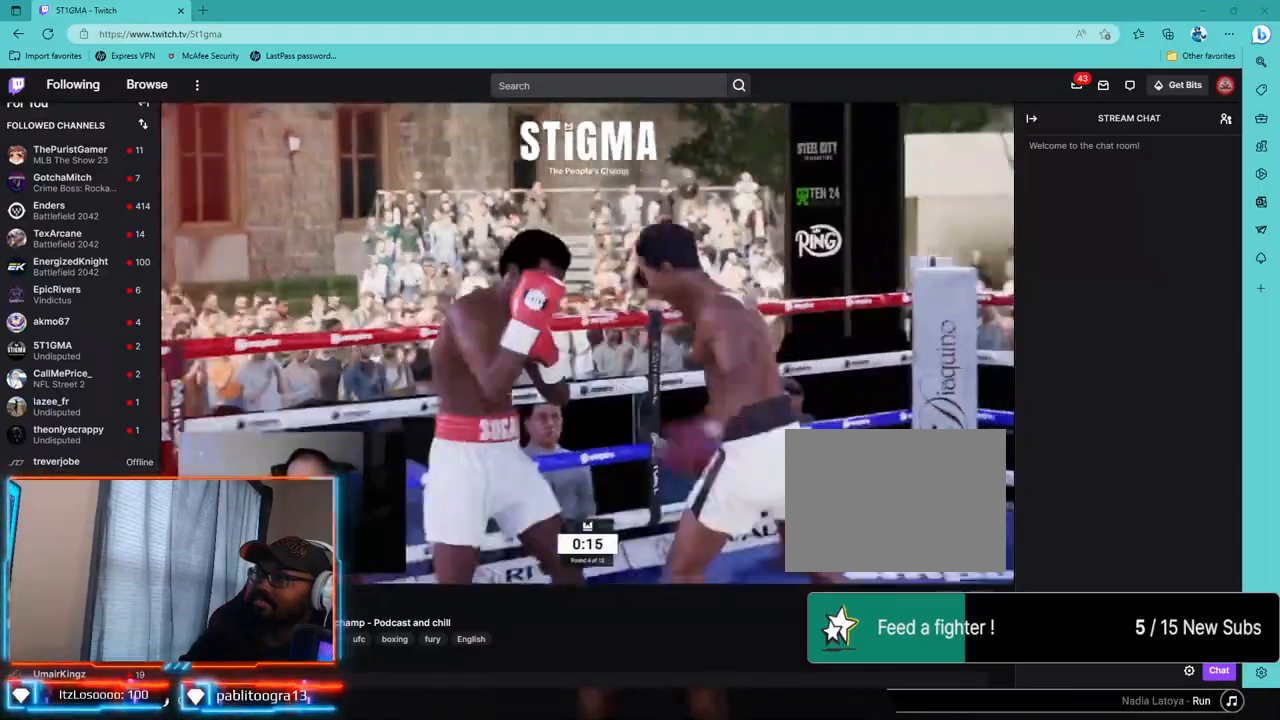
{"buttons": ["L1", "R2"], "left_stick": "center", "right_stick": "center"}
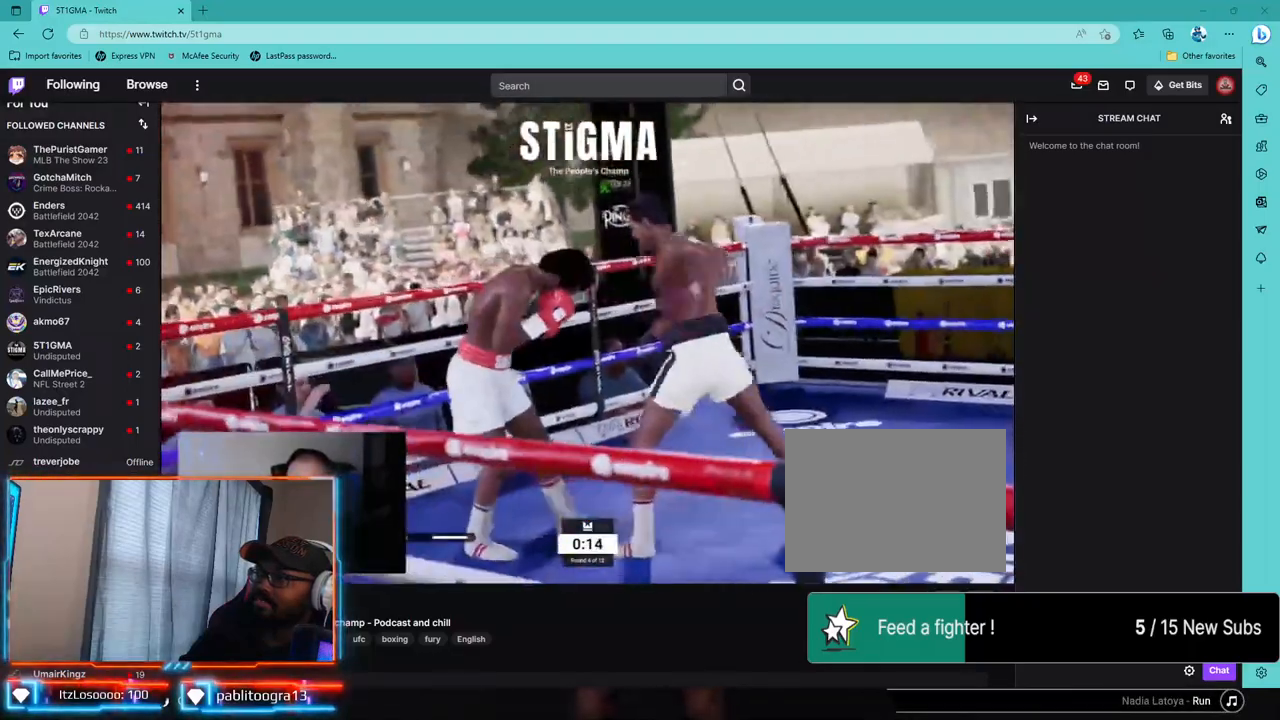
{"buttons": ["R2"], "left_stick": "up", "right_stick": "center"}
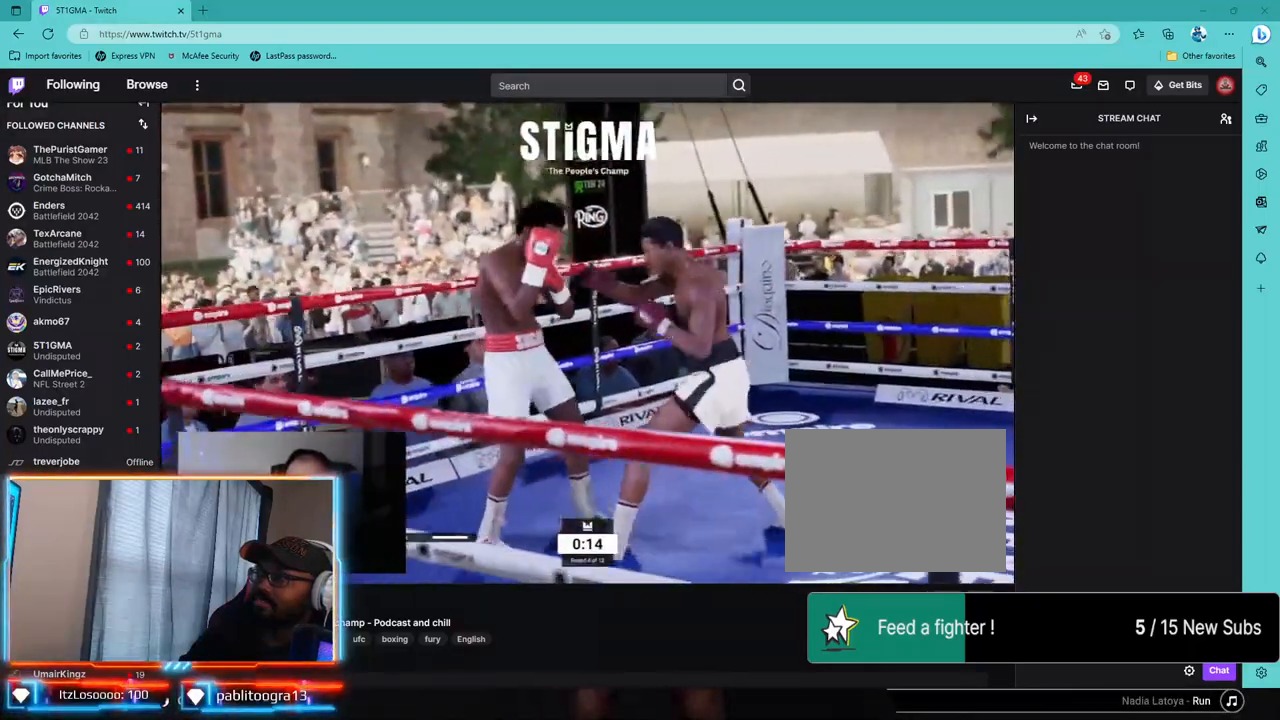
{"buttons": ["R2"], "left_stick": "up", "right_stick": "center", "events": []}